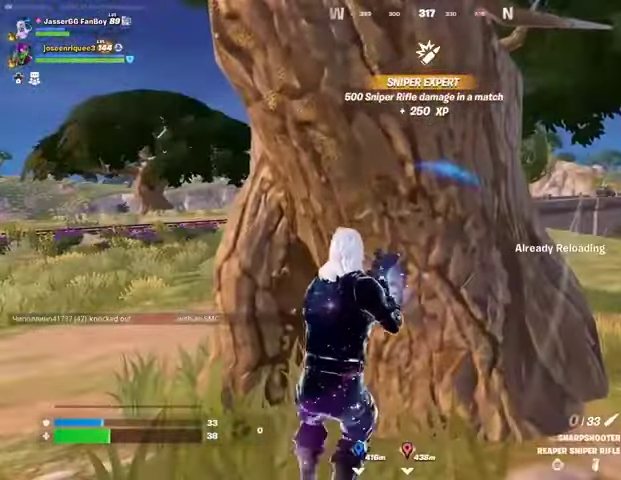
Gameplay with a controller (PlayStation layout); each line is a JSON object with the inputs held at the frame after it. "events" lists button and stick changes between this image and that frame as [ms after this image, input, new state], when the widget could be followed in between.
{"buttons": [], "left_stick": "center", "right_stick": "center", "events": [[133, "left_stick", "center"]]}
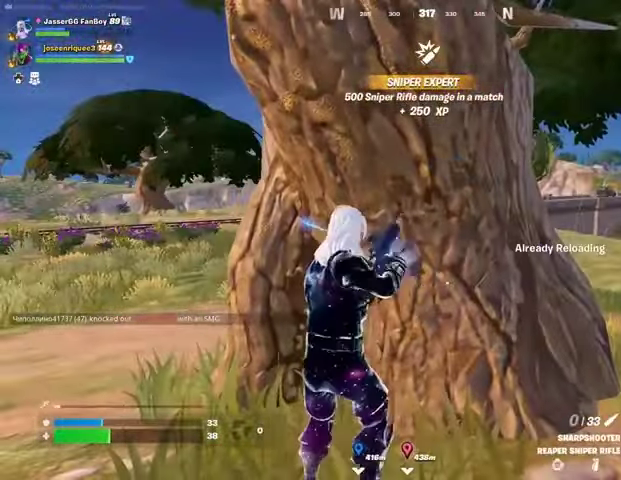
{"buttons": [], "left_stick": "center", "right_stick": "center", "events": []}
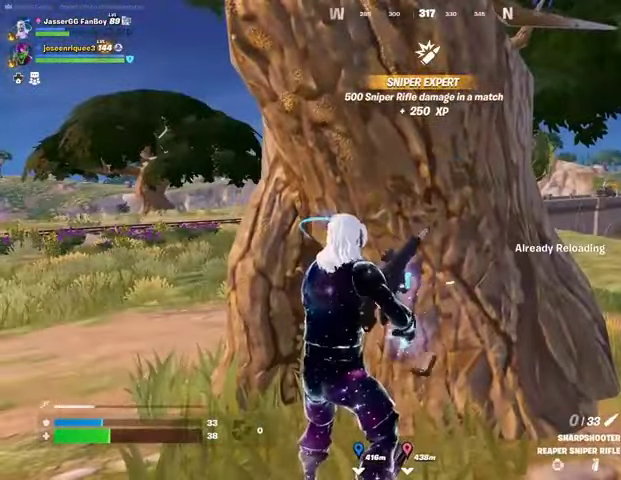
{"buttons": [], "left_stick": "center", "right_stick": "center", "events": []}
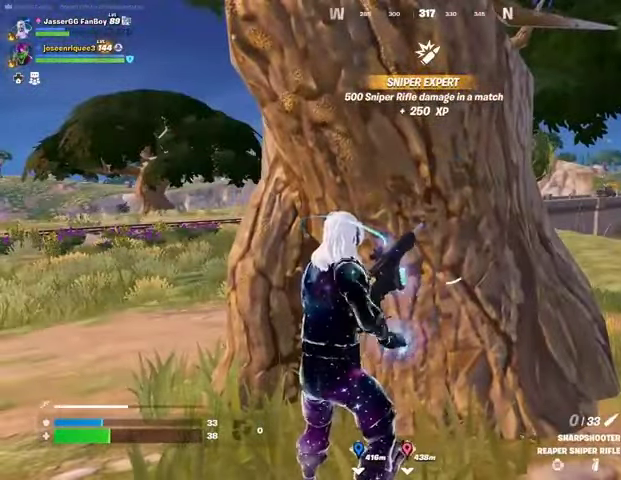
{"buttons": [], "left_stick": "center", "right_stick": "center", "events": []}
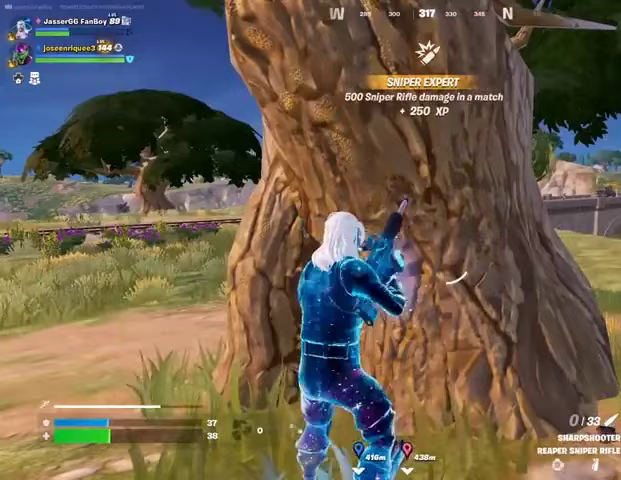
{"buttons": [], "left_stick": "center", "right_stick": "center", "events": []}
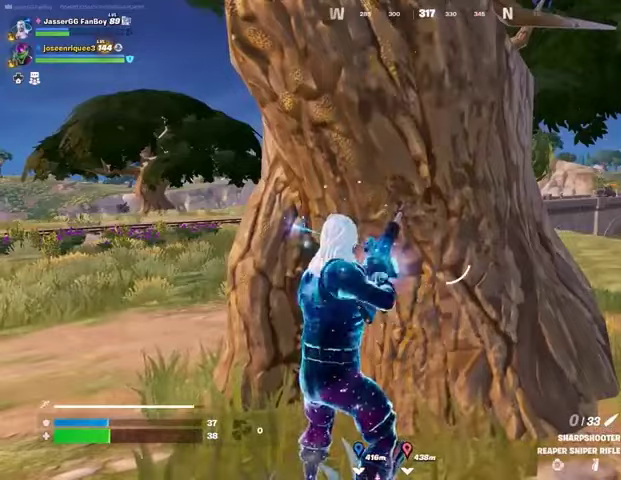
{"buttons": [], "left_stick": "right", "right_stick": "center", "events": [[300, "left_stick", "down"], [300, "right_stick", "right"], [367, "right_stick", "center"], [500, "left_stick", "right"]]}
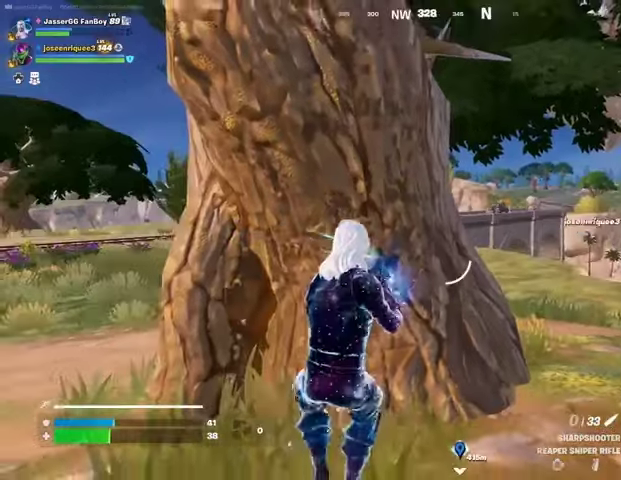
{"buttons": ["L2"], "left_stick": "right", "right_stick": "center", "events": [[200, "L2", "down"], [300, "right_stick", "up"], [400, "right_stick", "center"]]}
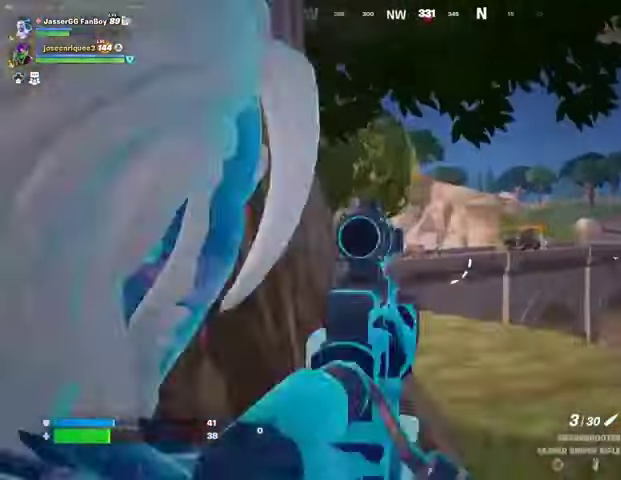
{"buttons": [], "left_stick": "left", "right_stick": "down", "events": [[133, "left_stick", "down-right"], [233, "left_stick", "center"], [333, "left_stick", "left"], [433, "L2", "up"], [433, "L3", "down"], [433, "R2", "down"], [433, "right_stick", "down"], [500, "L3", "up"], [500, "R2", "up"]]}
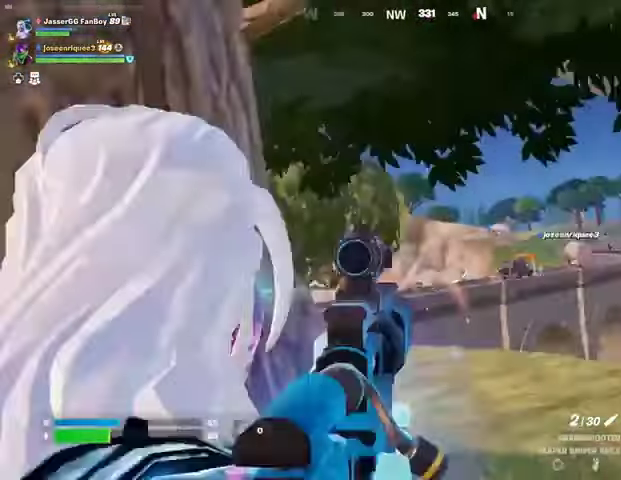
{"buttons": [], "left_stick": "up-left", "right_stick": "center", "events": [[33, "right_stick", "center"], [367, "left_stick", "up-left"]]}
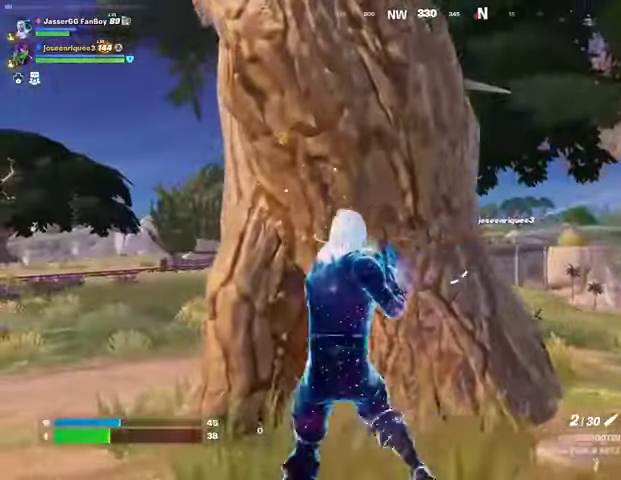
{"buttons": [], "left_stick": "left", "right_stick": "center", "events": [[100, "left_stick", "up-right"], [167, "left_stick", "right"], [200, "right_stick", "left"], [333, "left_stick", "down-left"], [333, "right_stick", "center"], [433, "left_stick", "left"]]}
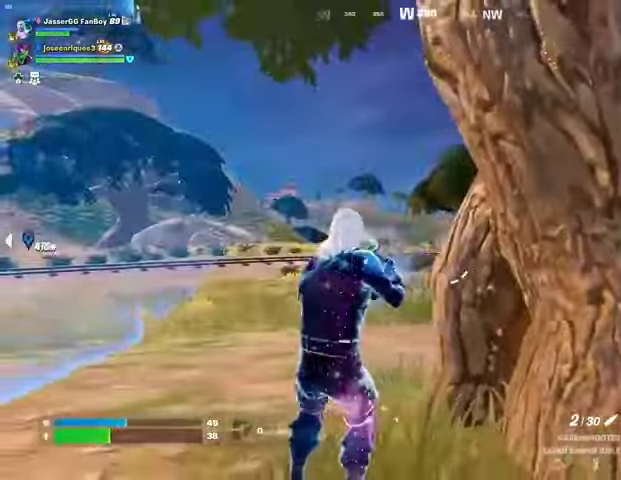
{"buttons": [], "left_stick": "up", "right_stick": "center", "events": [[133, "right_stick", "right"], [167, "left_stick", "up-right"], [267, "right_stick", "center"], [333, "left_stick", "up"]]}
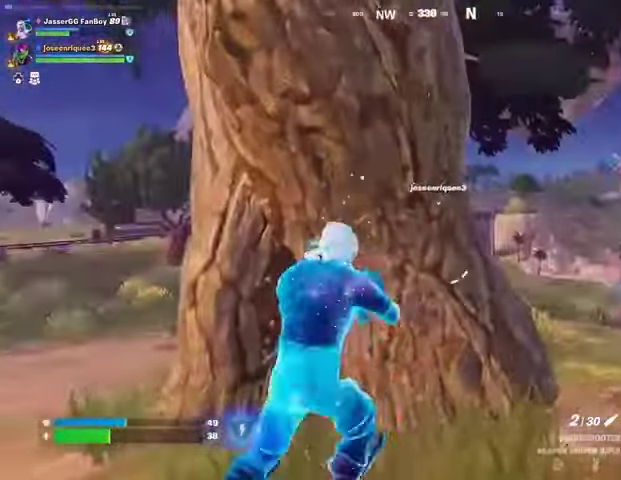
{"buttons": [], "left_stick": "right", "right_stick": "center", "events": [[100, "left_stick", "right"]]}
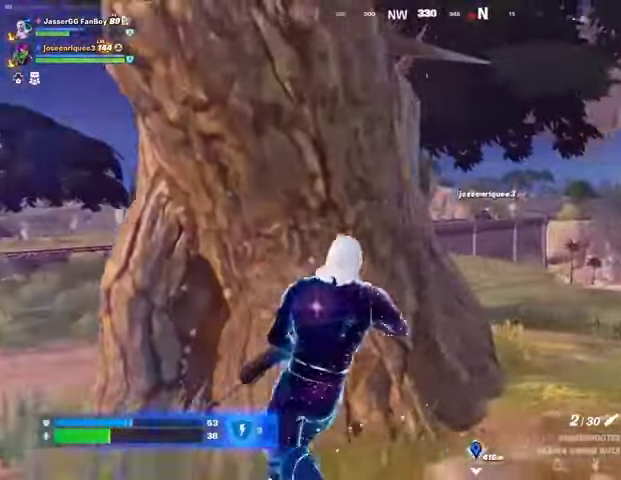
{"buttons": ["L2"], "left_stick": "up-right", "right_stick": "up-left", "events": [[100, "L2", "down"], [367, "left_stick", "up-right"], [433, "right_stick", "up-left"]]}
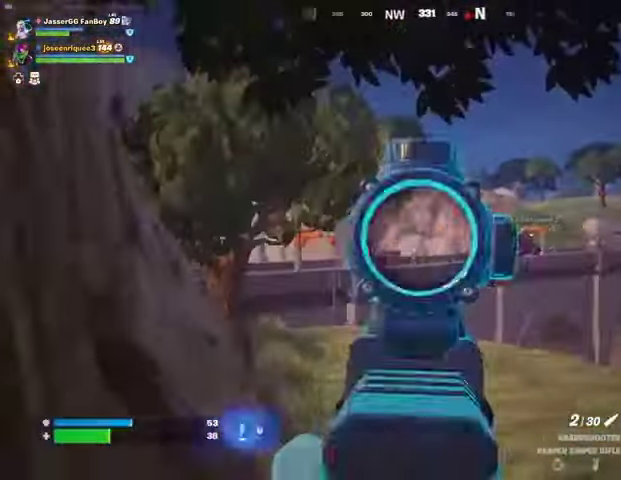
{"buttons": ["L2"], "left_stick": "up-right", "right_stick": "center", "events": [[133, "right_stick", "center"], [233, "right_stick", "down-left"], [333, "right_stick", "center"]]}
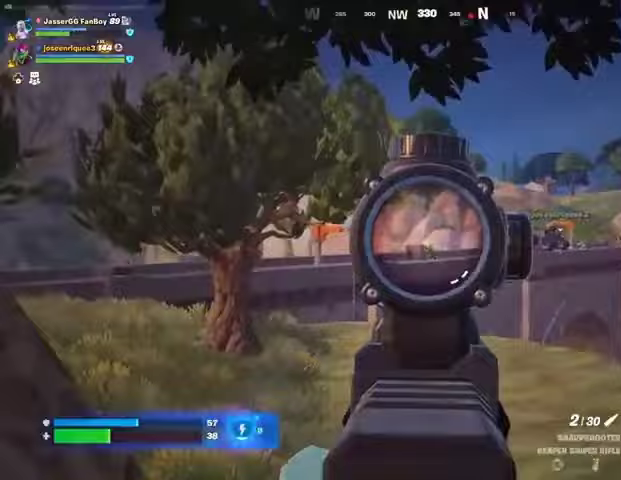
{"buttons": [], "left_stick": "up-right", "right_stick": "center", "events": [[33, "right_stick", "down-left"], [100, "L2", "up"], [100, "L3", "down"], [100, "R2", "down"], [100, "right_stick", "center"], [167, "L3", "up"], [200, "R2", "up"]]}
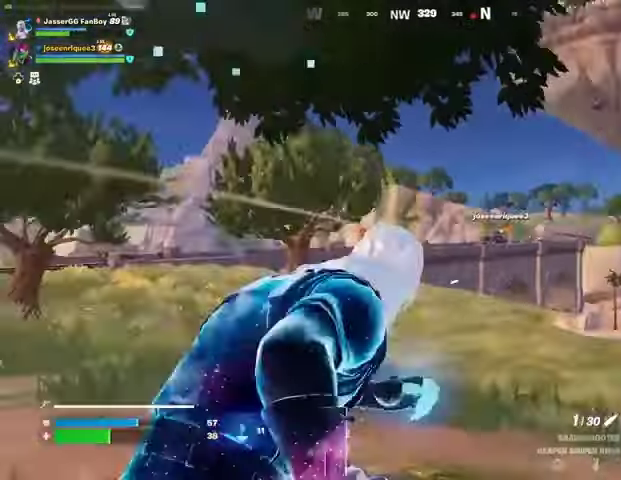
{"buttons": [], "left_stick": "up-right", "right_stick": "left", "events": [[67, "right_stick", "right"], [100, "L1", "down"], [200, "L1", "up"], [233, "right_stick", "center"], [500, "right_stick", "left"]]}
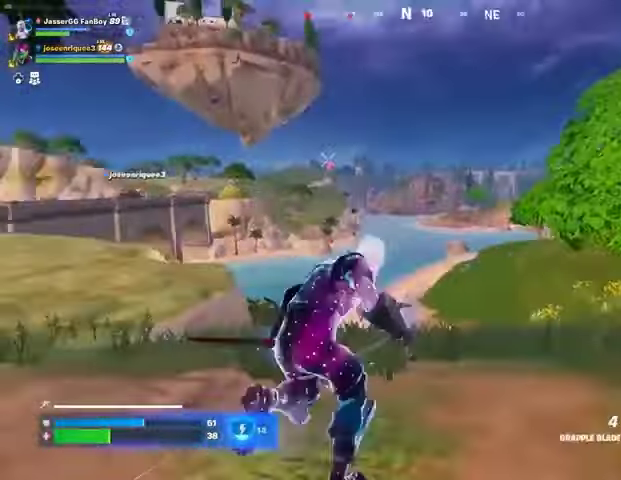
{"buttons": [], "left_stick": "up-right", "right_stick": "center", "events": [[100, "R3", "down"], [167, "R3", "up"], [267, "right_stick", "center"]]}
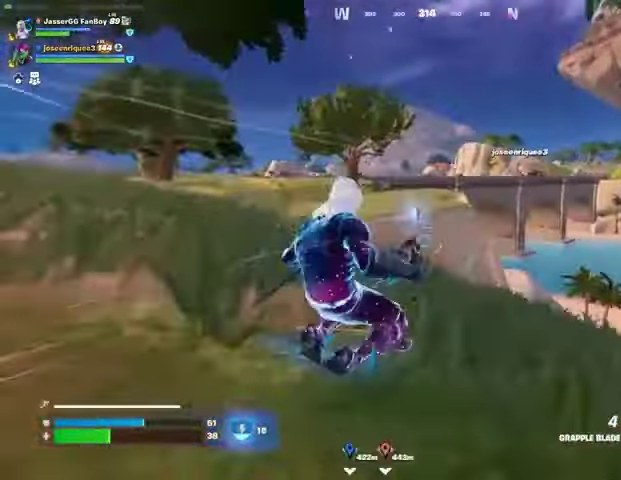
{"buttons": [], "left_stick": "up", "right_stick": "left", "events": [[133, "left_stick", "up"], [133, "right_stick", "right"], [233, "right_stick", "center"], [367, "R3", "down"], [467, "R3", "up"], [500, "right_stick", "left"]]}
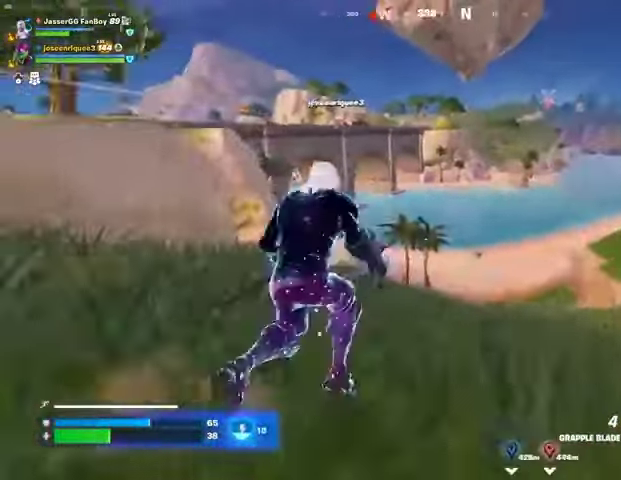
{"buttons": [], "left_stick": "up-right", "right_stick": "center", "events": [[133, "right_stick", "center"], [300, "L1", "down"], [400, "L1", "up"], [433, "left_stick", "up-right"]]}
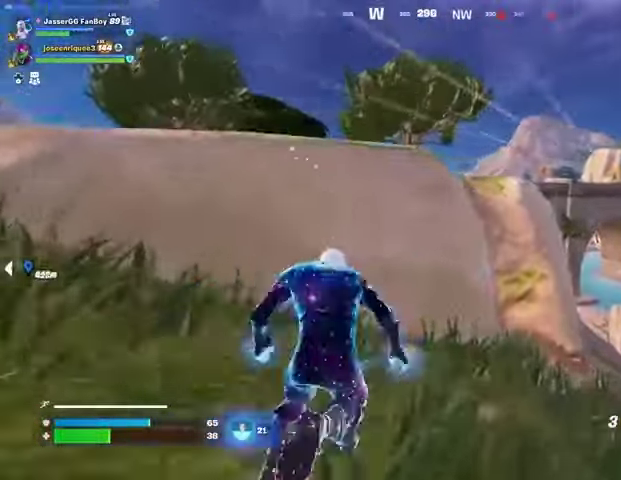
{"buttons": ["R1"], "left_stick": "down", "right_stick": "center", "events": [[333, "R1", "down"], [333, "right_stick", "up-right"], [367, "left_stick", "down-right"], [400, "R1", "up"], [400, "right_stick", "center"], [433, "left_stick", "down"], [467, "R1", "down"]]}
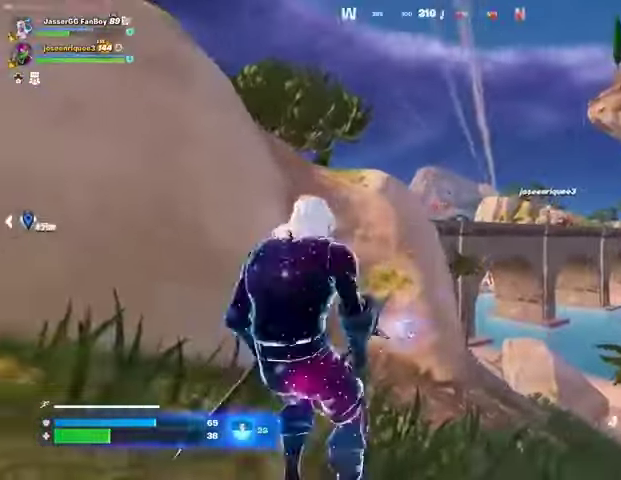
{"buttons": ["L2"], "left_stick": "down", "right_stick": "right", "events": [[33, "R1", "up"], [267, "L2", "down"], [367, "right_stick", "right"]]}
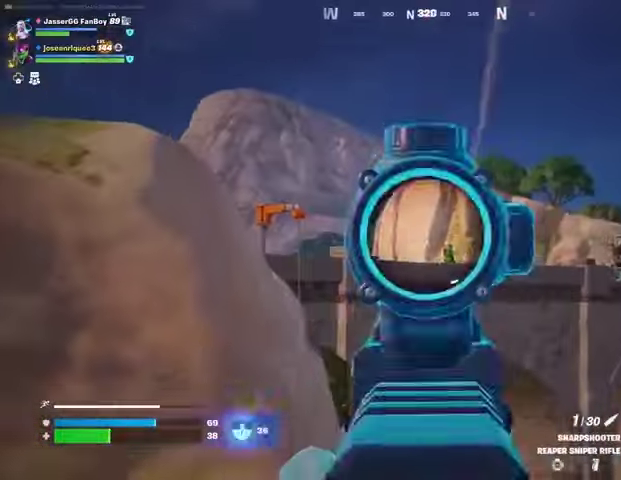
{"buttons": ["L3"], "left_stick": "up", "right_stick": "down", "events": [[167, "right_stick", "center"], [200, "left_stick", "up"], [367, "right_stick", "right"], [433, "R2", "down"], [467, "L2", "up"], [467, "L3", "down"], [500, "R2", "up"], [500, "right_stick", "down"]]}
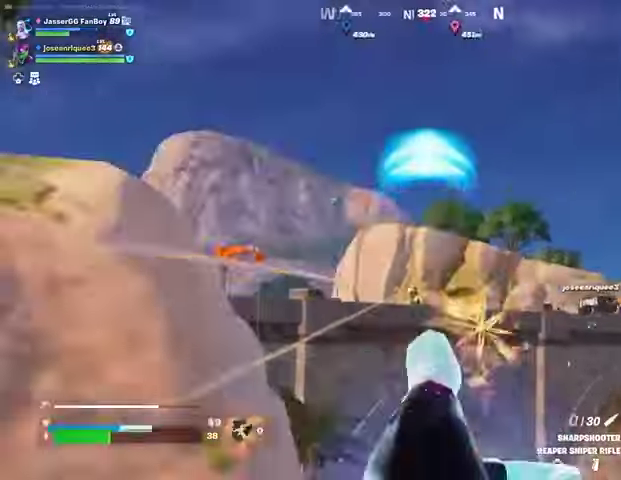
{"buttons": [], "left_stick": "up-right", "right_stick": "right", "events": [[33, "L3", "up"], [33, "left_stick", "up-left"], [33, "right_stick", "right"], [67, "right_stick", "center"], [400, "right_stick", "right"], [433, "L1", "down"], [433, "left_stick", "up-right"], [500, "L1", "up"]]}
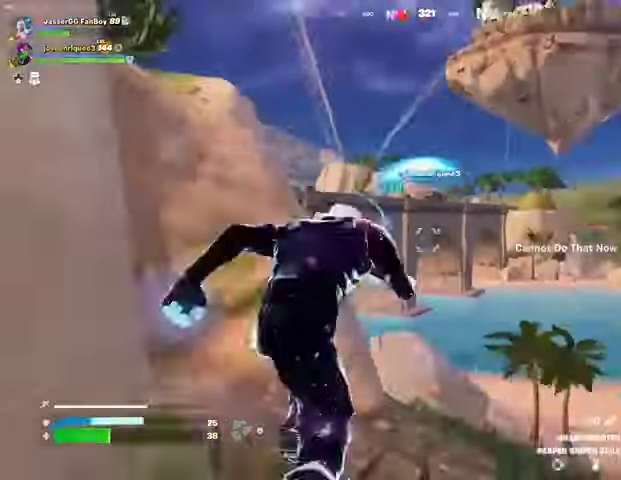
{"buttons": ["L2"], "left_stick": "up-right", "right_stick": "left", "events": [[67, "L1", "down"], [167, "L1", "up"], [267, "right_stick", "left"], [467, "L2", "down"]]}
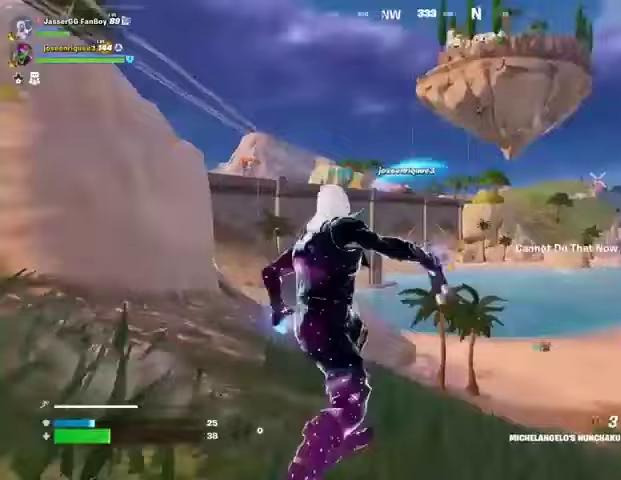
{"buttons": [], "left_stick": "up-right", "right_stick": "center", "events": [[33, "L2", "up"], [33, "right_stick", "center"], [133, "right_stick", "left"], [200, "right_stick", "center"]]}
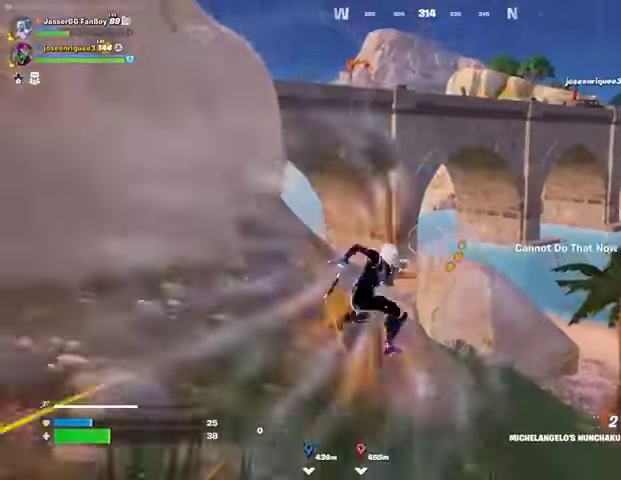
{"buttons": [], "left_stick": "up-right", "right_stick": "center", "events": [[133, "left_stick", "up-left"], [400, "right_stick", "up-right"], [433, "left_stick", "up-right"], [467, "right_stick", "center"]]}
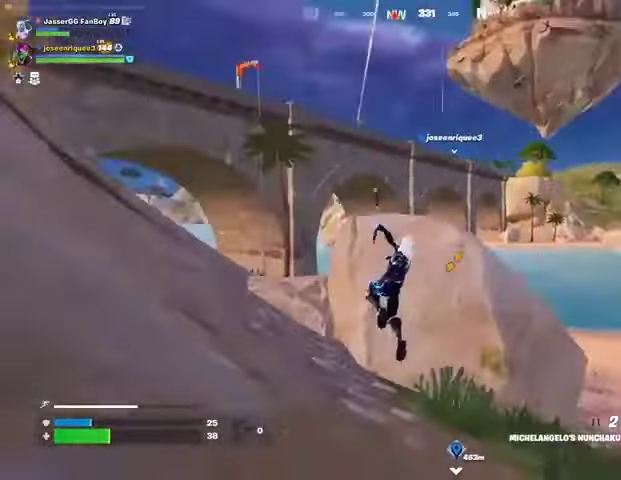
{"buttons": [], "left_stick": "up-left", "right_stick": "center", "events": [[167, "R1", "down"], [200, "R1", "up"], [233, "left_stick", "up-left"]]}
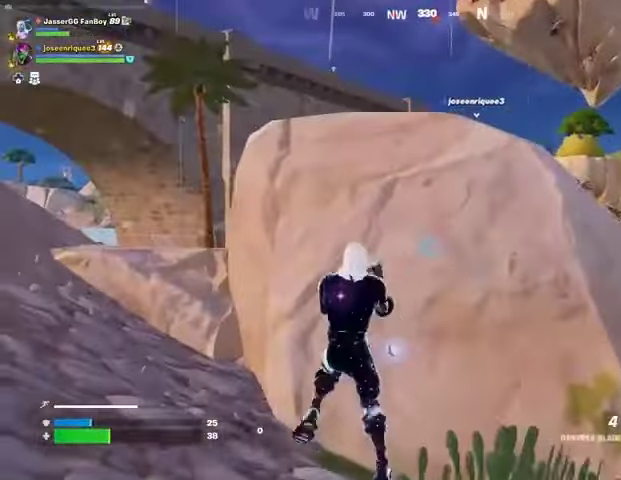
{"buttons": [], "left_stick": "right", "right_stick": "center", "events": [[100, "left_stick", "right"], [267, "L1", "down"], [333, "L1", "up"]]}
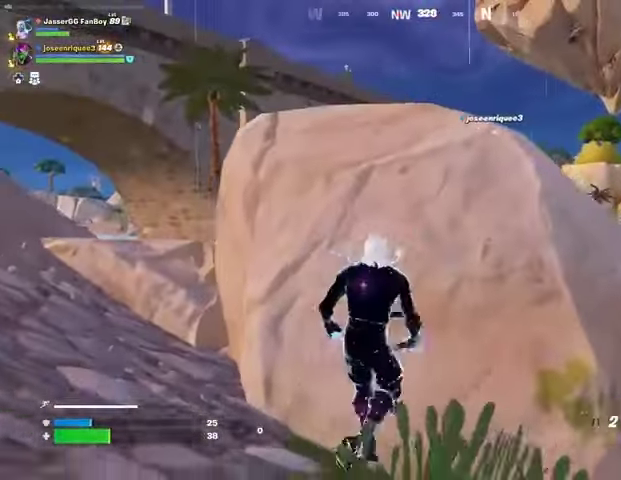
{"buttons": [], "left_stick": "down-left", "right_stick": "center", "events": [[167, "L1", "down"], [267, "L1", "up"], [367, "left_stick", "down"], [467, "left_stick", "down-left"]]}
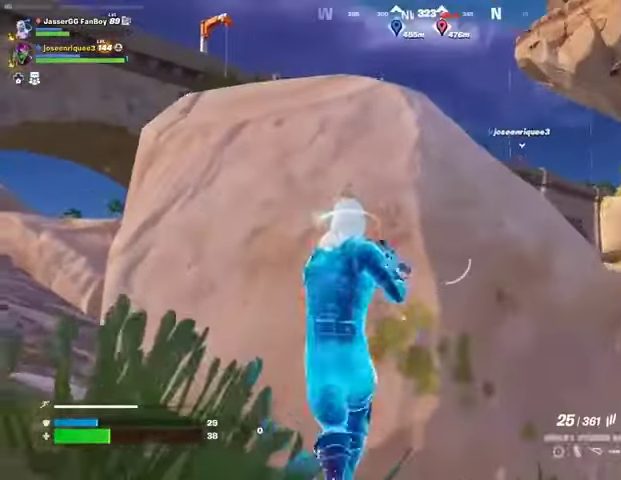
{"buttons": ["L2"], "left_stick": "left", "right_stick": "center", "events": [[33, "right_stick", "up-left"], [100, "left_stick", "left"], [133, "right_stick", "center"], [400, "L2", "down"]]}